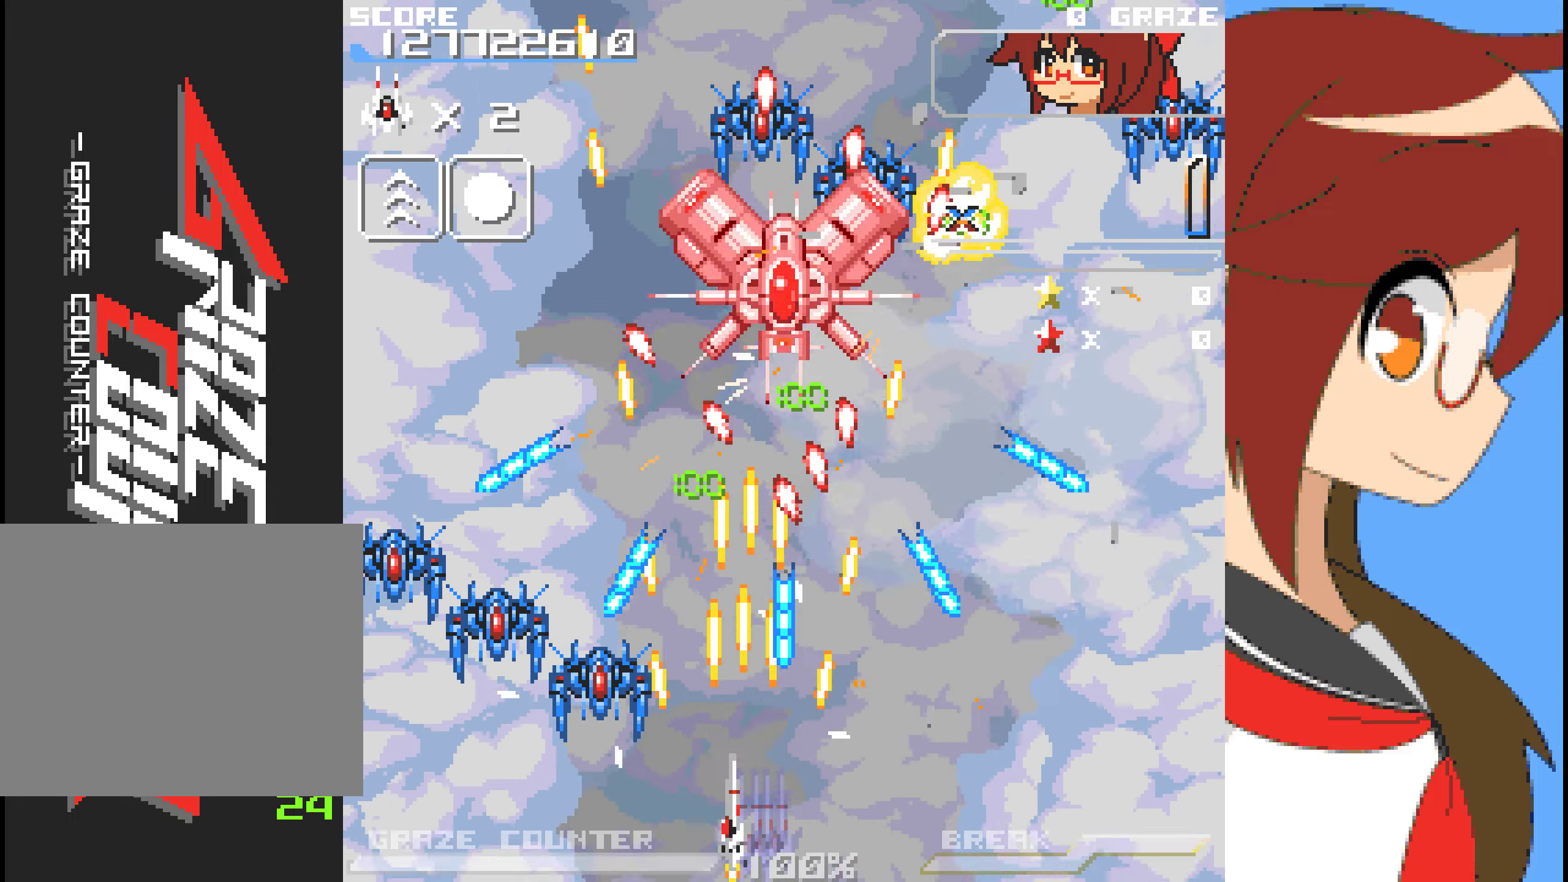
Gameplay with a controller (Xbox layout); each line is a JSON object with the inputs held at the frame after it. "events" lists button and stick changes between this image and that frame as [ms after this image, input, new state], when the widget could be followed in between. Not read: L2 L3 R2 R3 right_stick.
{"buttons": ["A"], "left_stick": "center", "events": [[50, "DPAD_LEFT", "up"], [50, "left_stick", "center"]]}
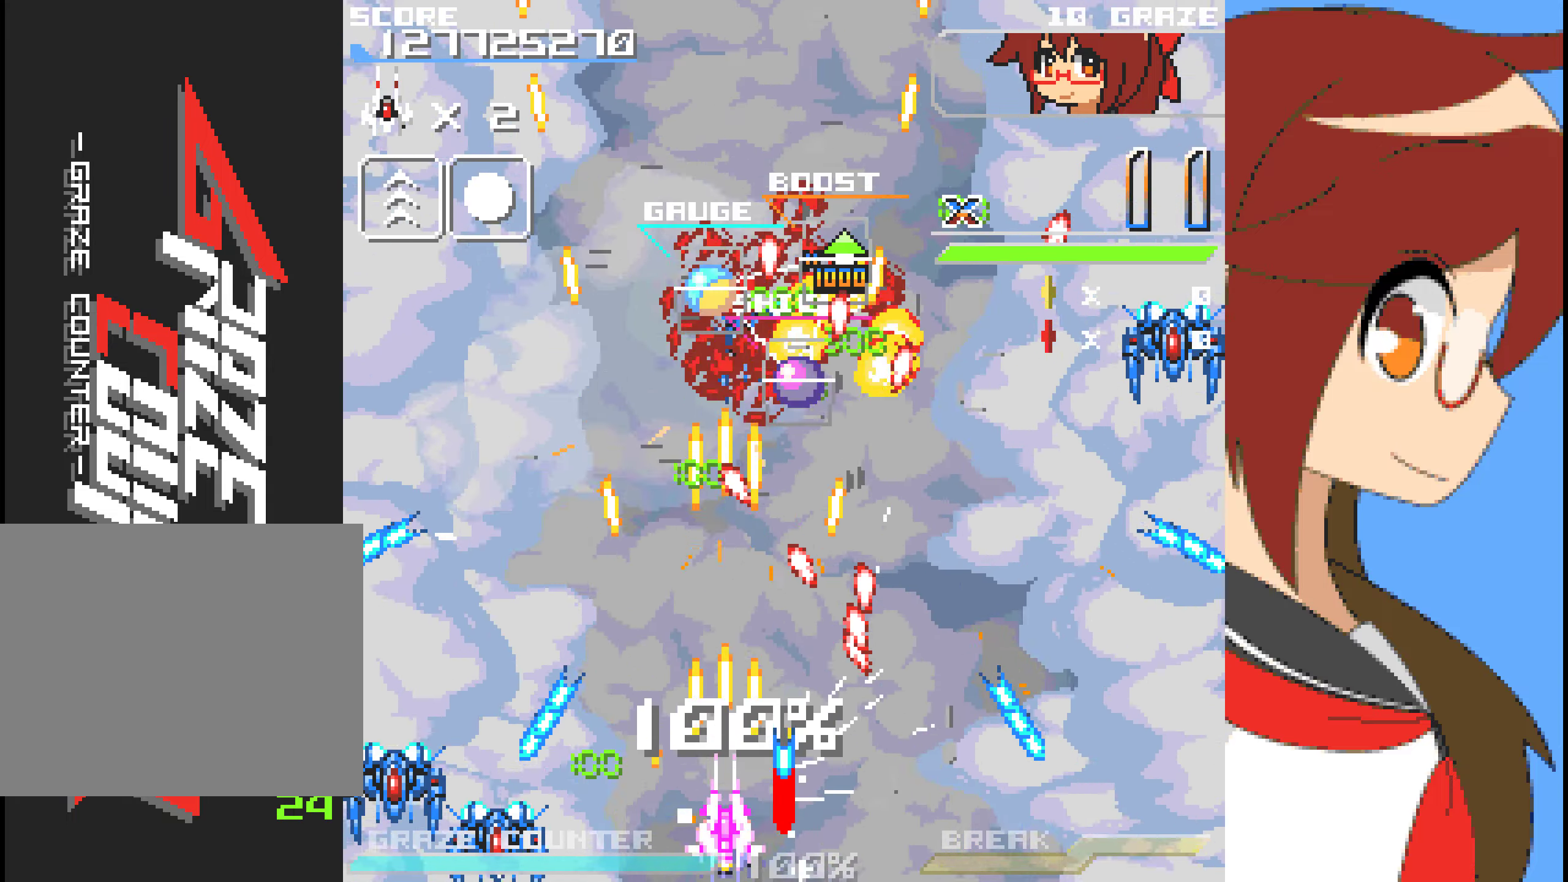
{"buttons": ["A"], "left_stick": "center", "events": []}
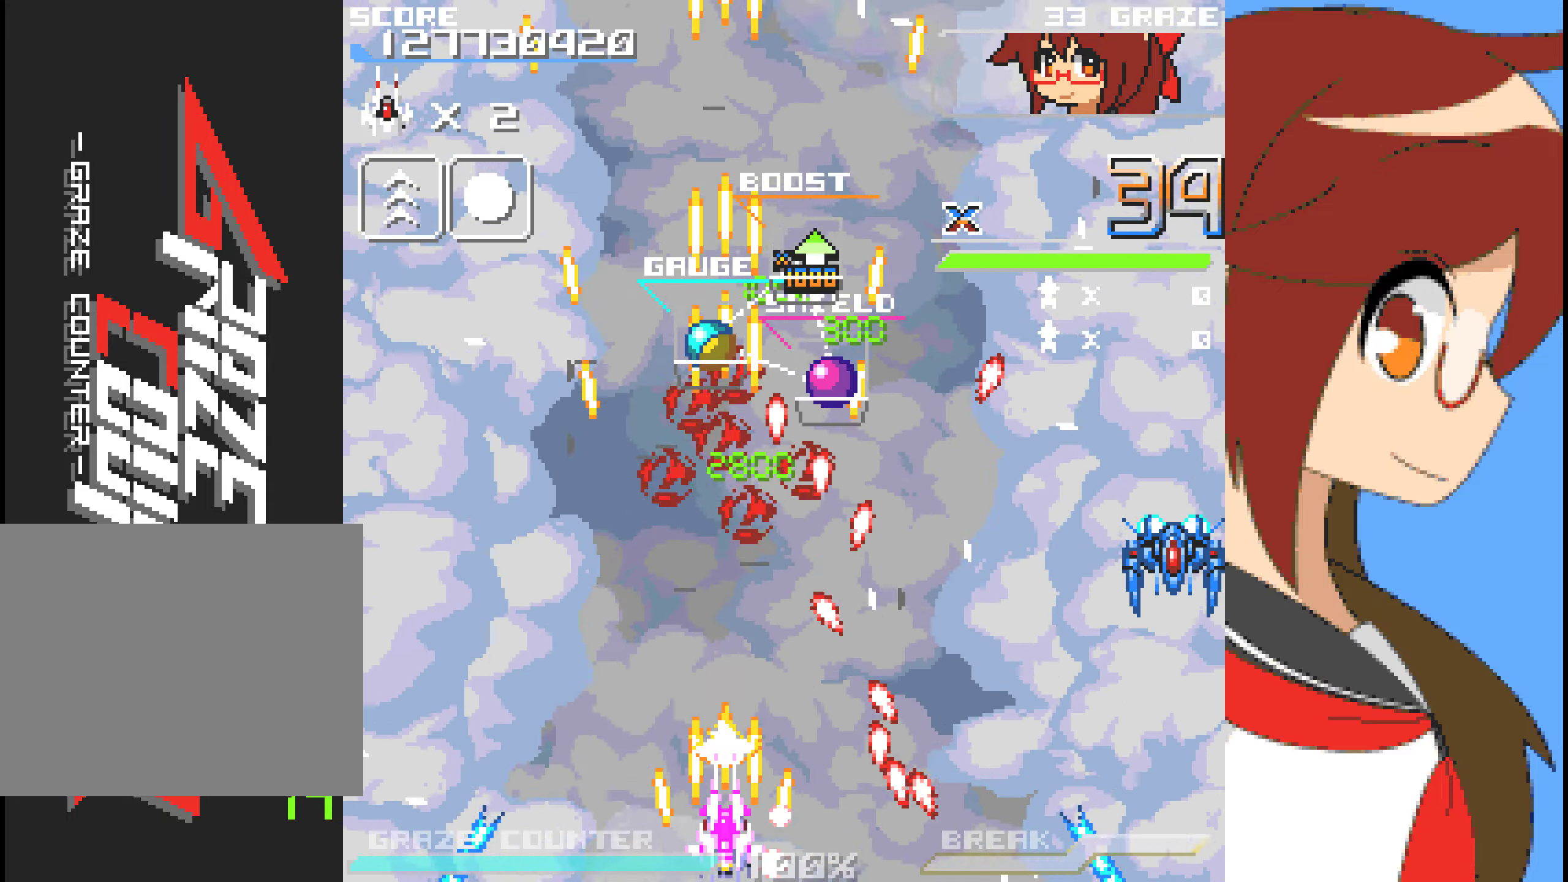
{"buttons": ["DPAD_LEFT"], "left_stick": "left", "events": [[485, "A", "up"], [501, "DPAD_LEFT", "down"], [501, "left_stick", "left"]]}
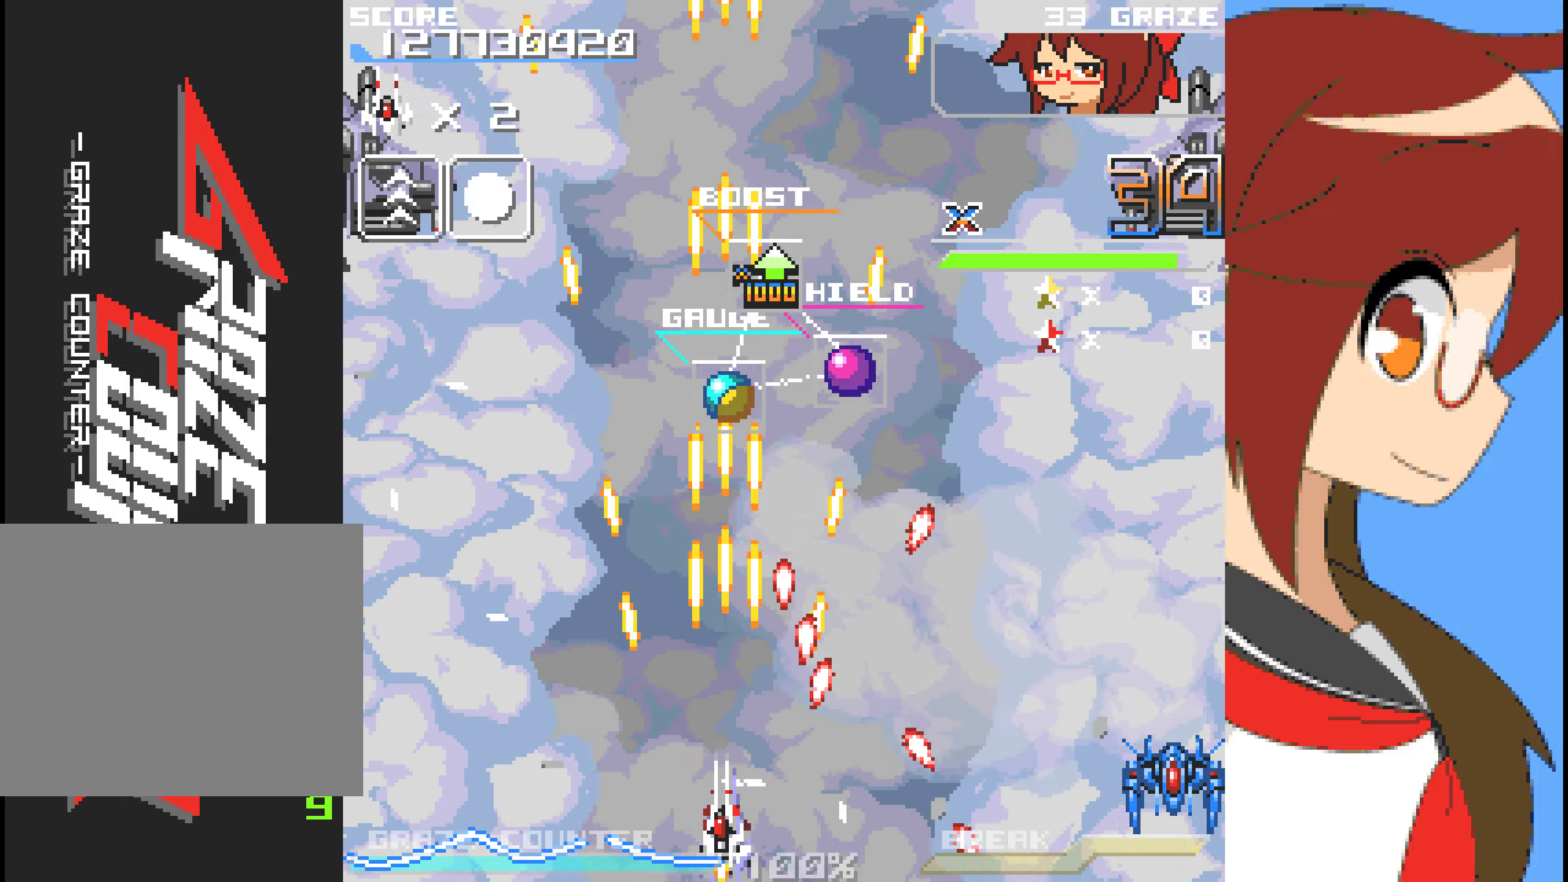
{"buttons": ["A", "DPAD_LEFT"], "left_stick": "left"}
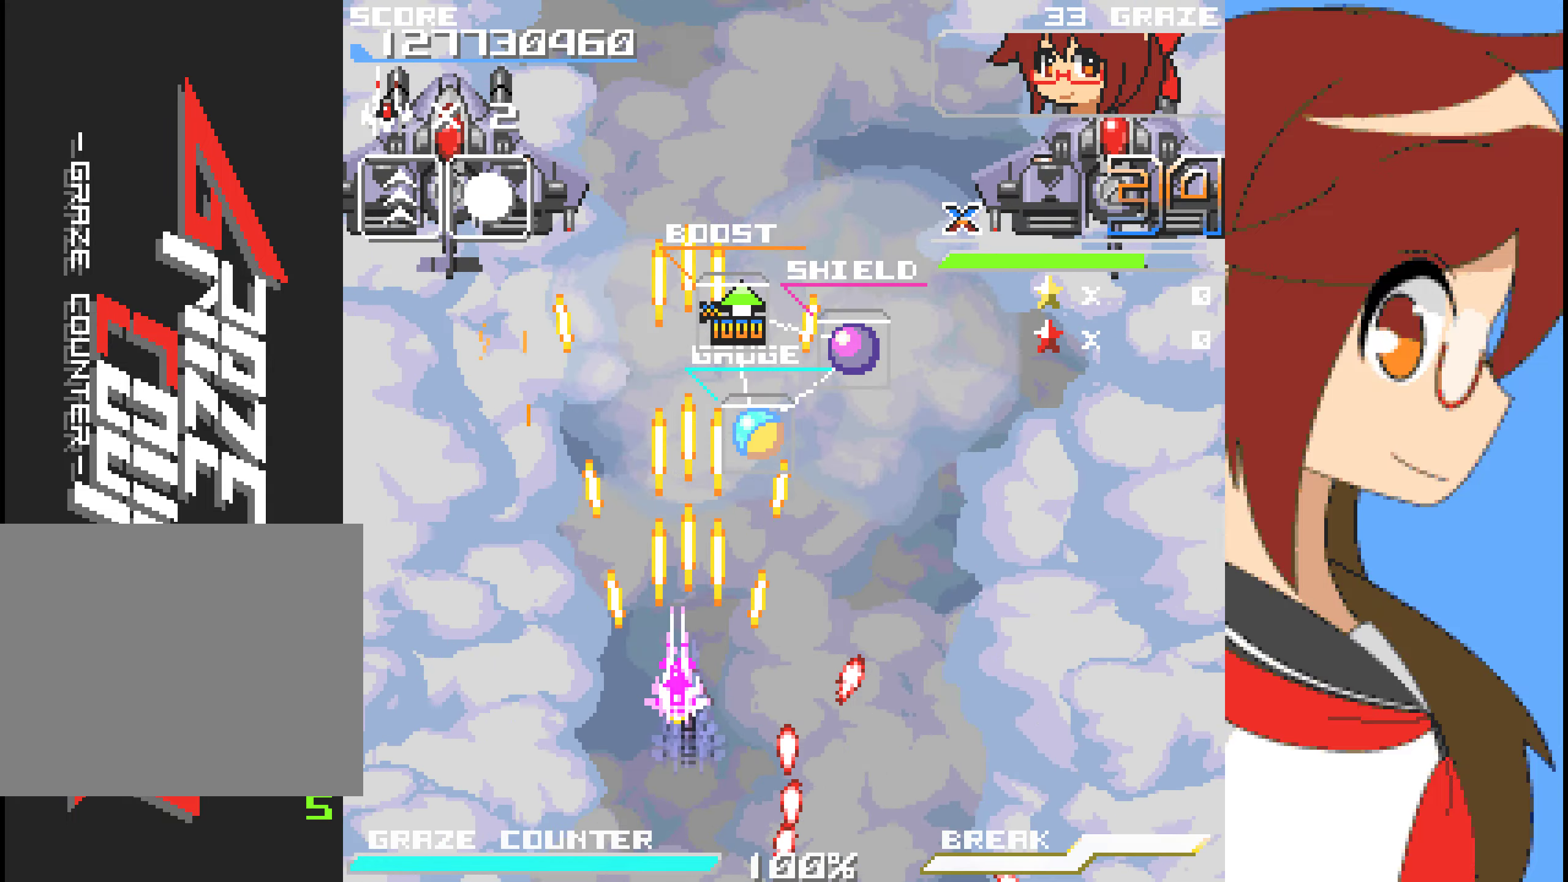
{"buttons": ["A"], "left_stick": "center", "events": [[334, "DPAD_LEFT", "up"], [334, "left_stick", "center"]]}